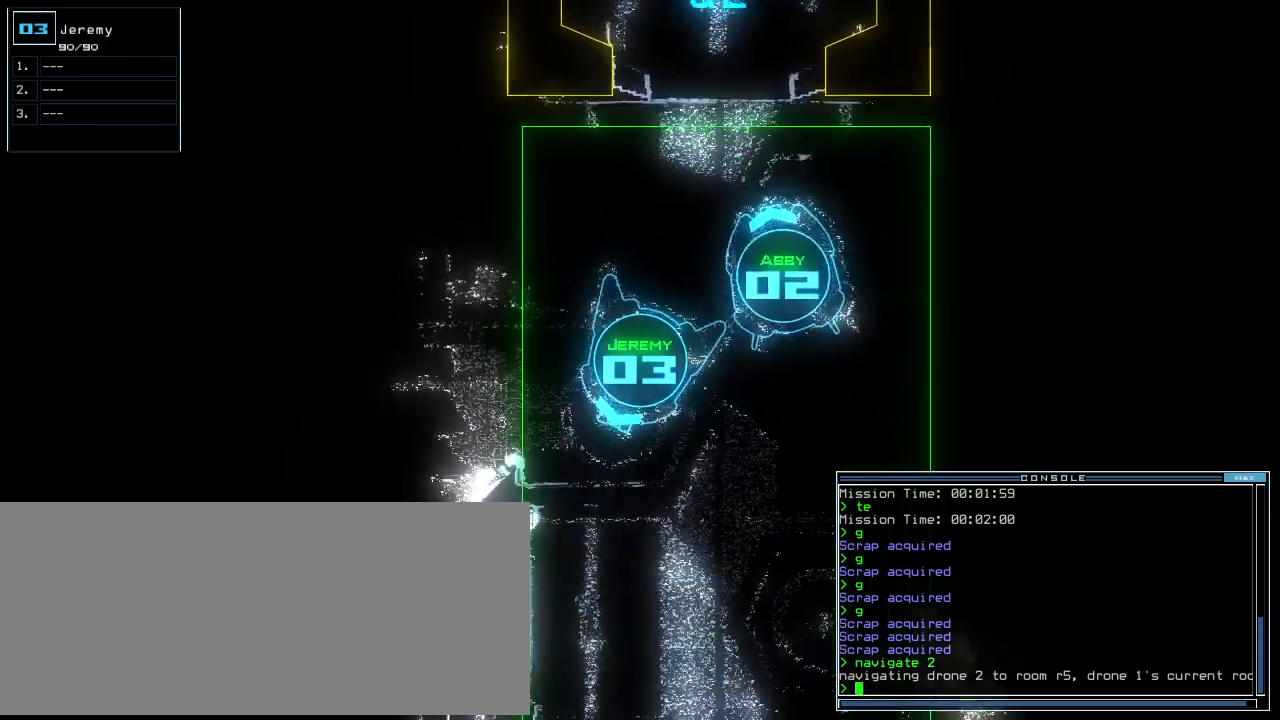
Gameplay with keyboard; each line is a JSON object with the keys held at the frame after it. "events" lists presses ("down") and releases ("up") of ".", "0", "1", "2", "3", "4", "5", "6", "7", "8", "9", "a", "b", "backspace", "c", "caps_lock", "comma", "ctrl_l", "ctrl_r", "d", "down", "e", "equals", "escape", "f", "f10", "g", "h", "i", "j", "k", "l", "left", "m", "minus", "n", "o", "p", "q", "quote", "r", "return", "right", "s", "semicolon", "shift_l", "shift_r", "space", "t", "tab", "tilde", "u", "up", "v", "w", "x", "y" and "z" between this image and that frame as [ms after this image, input, new state], when the widget could be followed in between. No other keys are recorded. Mouse input is not recorded.
{"keys": [], "events": [[20, "up", "up"], [40, "left", "up"], [60, "space", "down"], [160, "space", "up"]]}
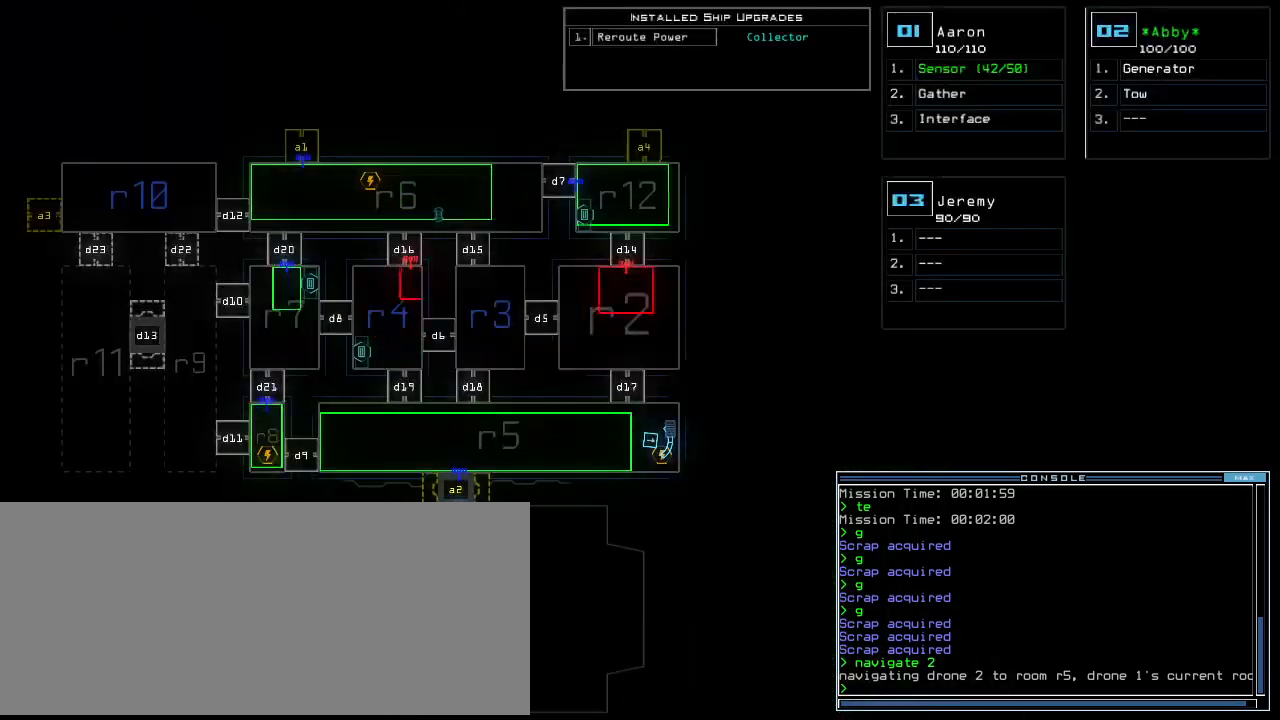
{"keys": [], "events": []}
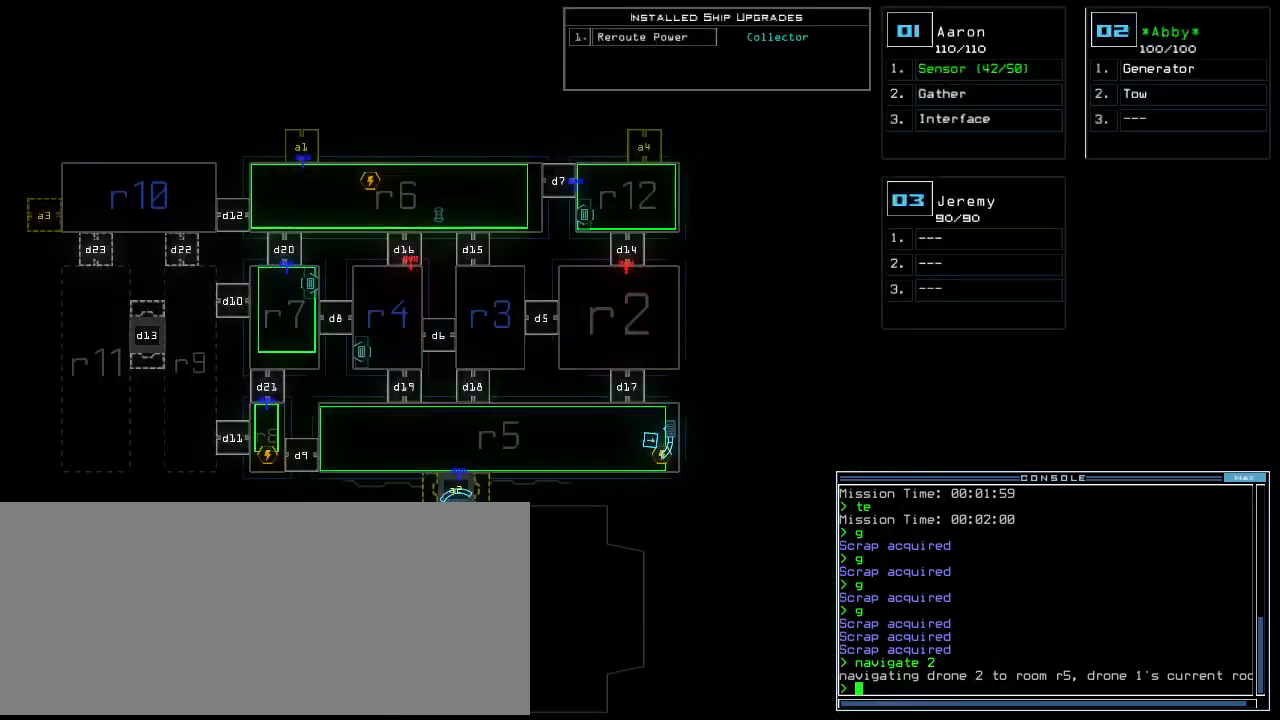
{"keys": ["1", "down"], "events": [[480, "down", "down"], [500, "1", "down"]]}
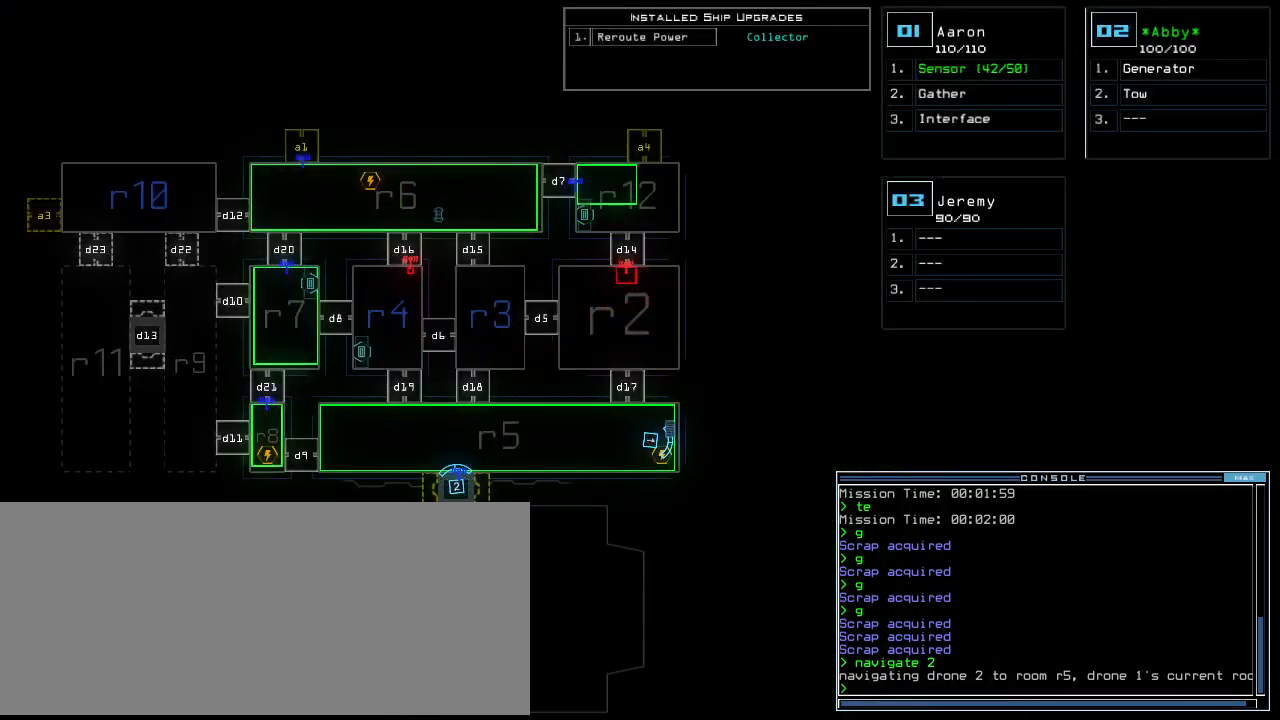
{"keys": ["left", "up"], "events": [[20, "left", "down"], [100, "1", "up"], [220, "down", "up"], [340, "up", "down"]]}
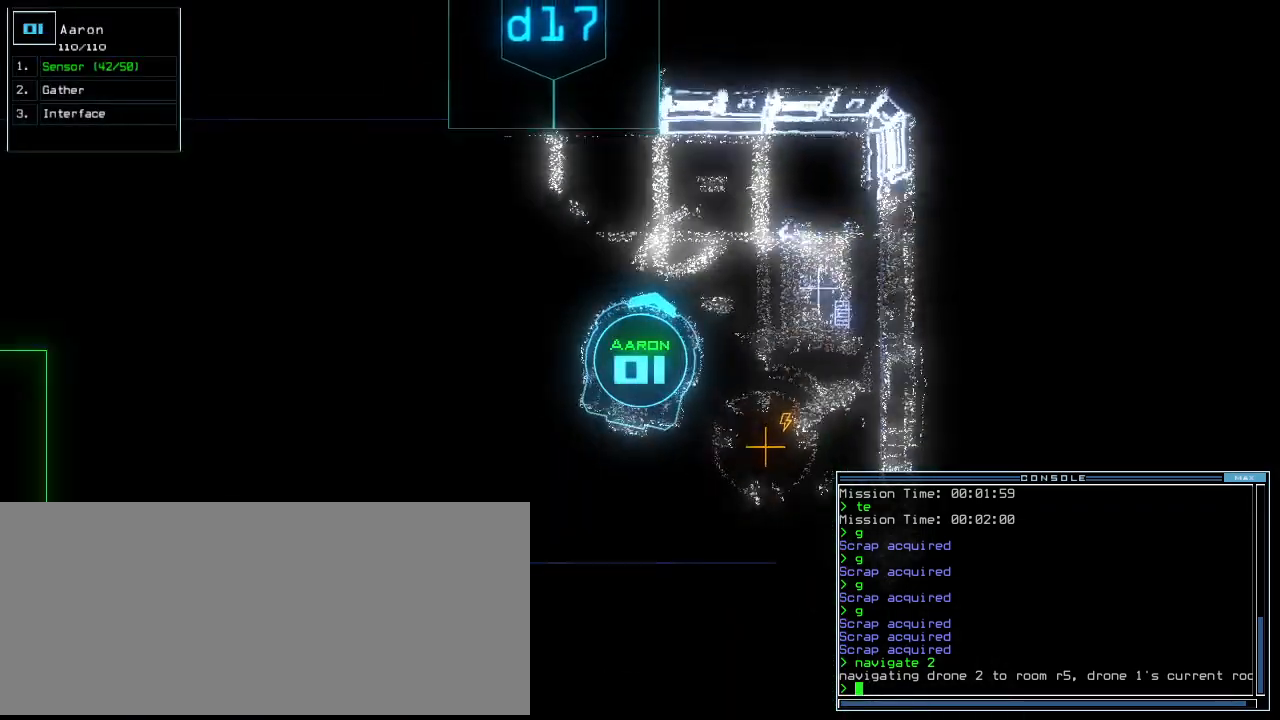
{"keys": ["left", "up"], "events": [[120, "e", "down"], [160, "left", "up"], [220, "e", "up"], [220, "space", "down"], [380, "2", "down"], [380, "left", "down"], [380, "space", "up"], [480, "2", "up"]]}
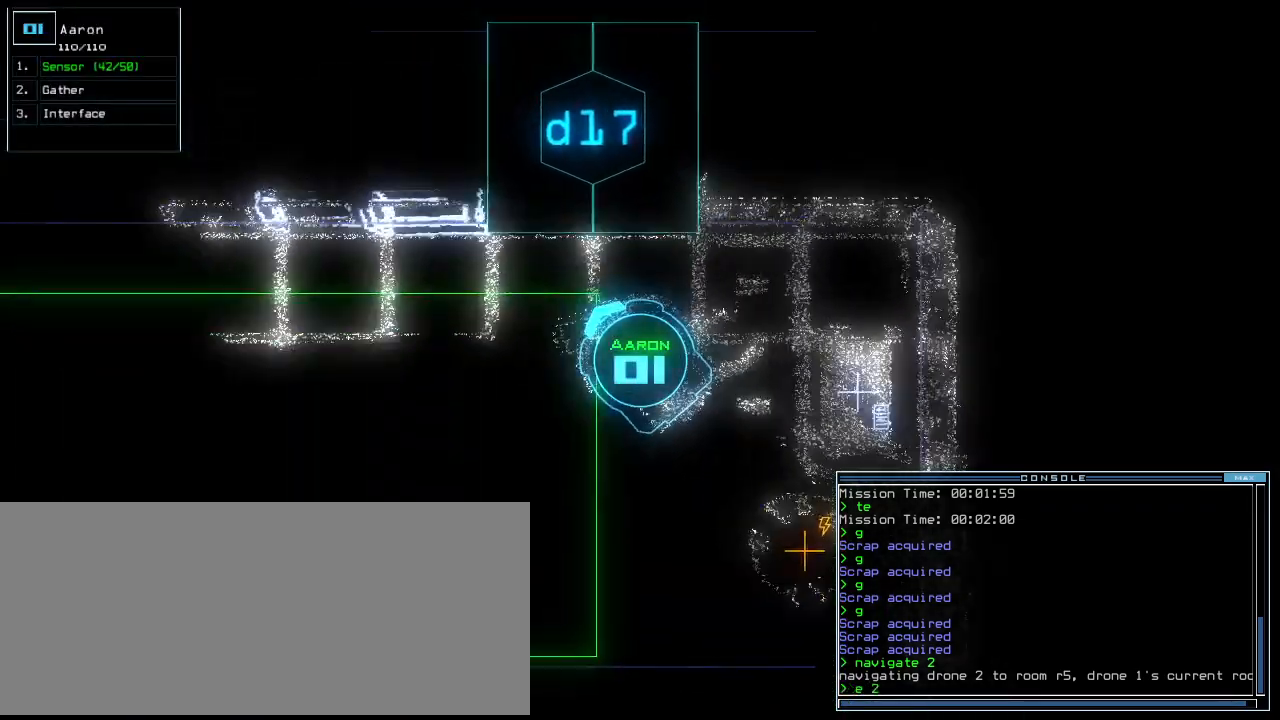
{"keys": ["up"], "events": [[80, "left", "up"], [200, "return", "down"], [320, "return", "up"]]}
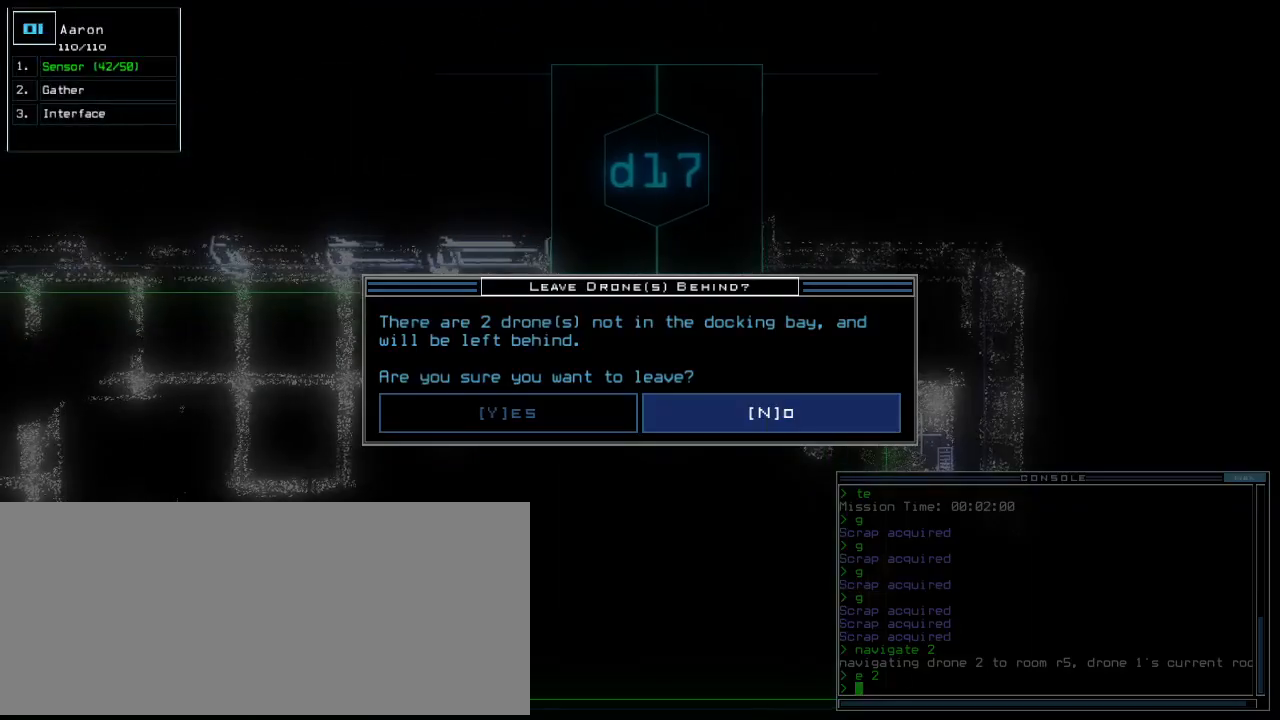
{"keys": [], "events": [[100, "up", "up"]]}
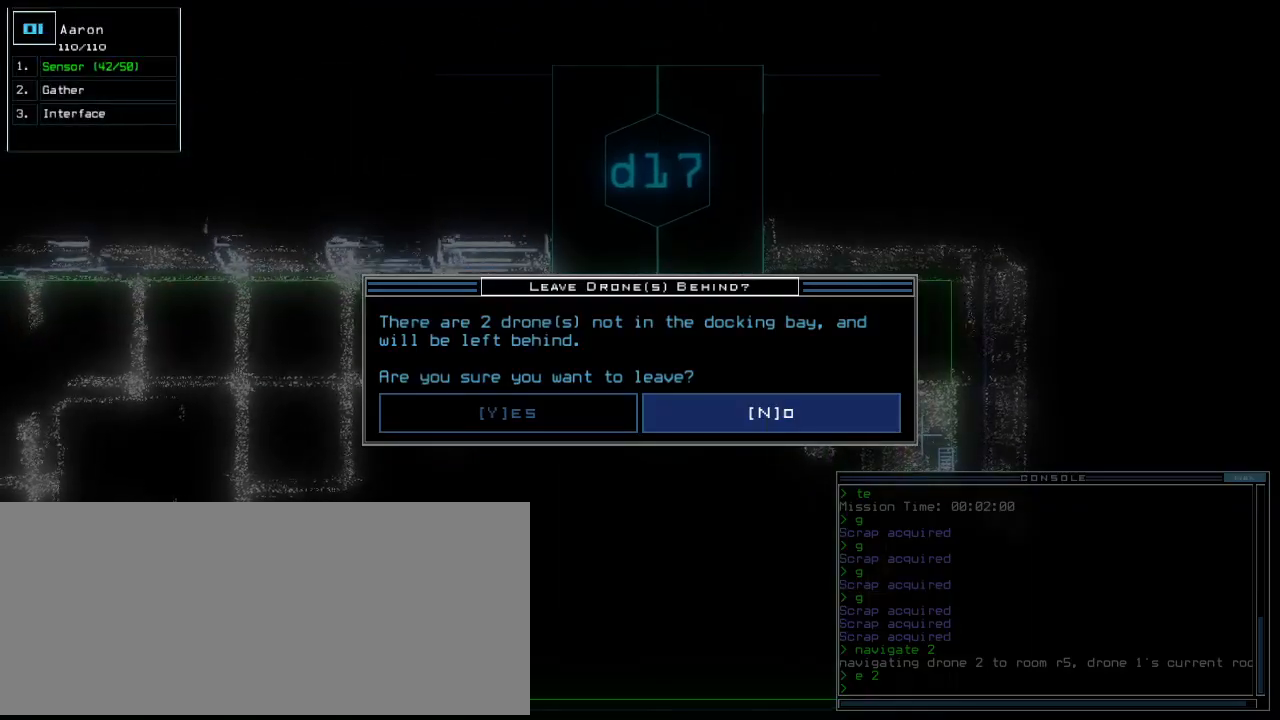
{"keys": ["n"], "events": [[440, "n", "down"]]}